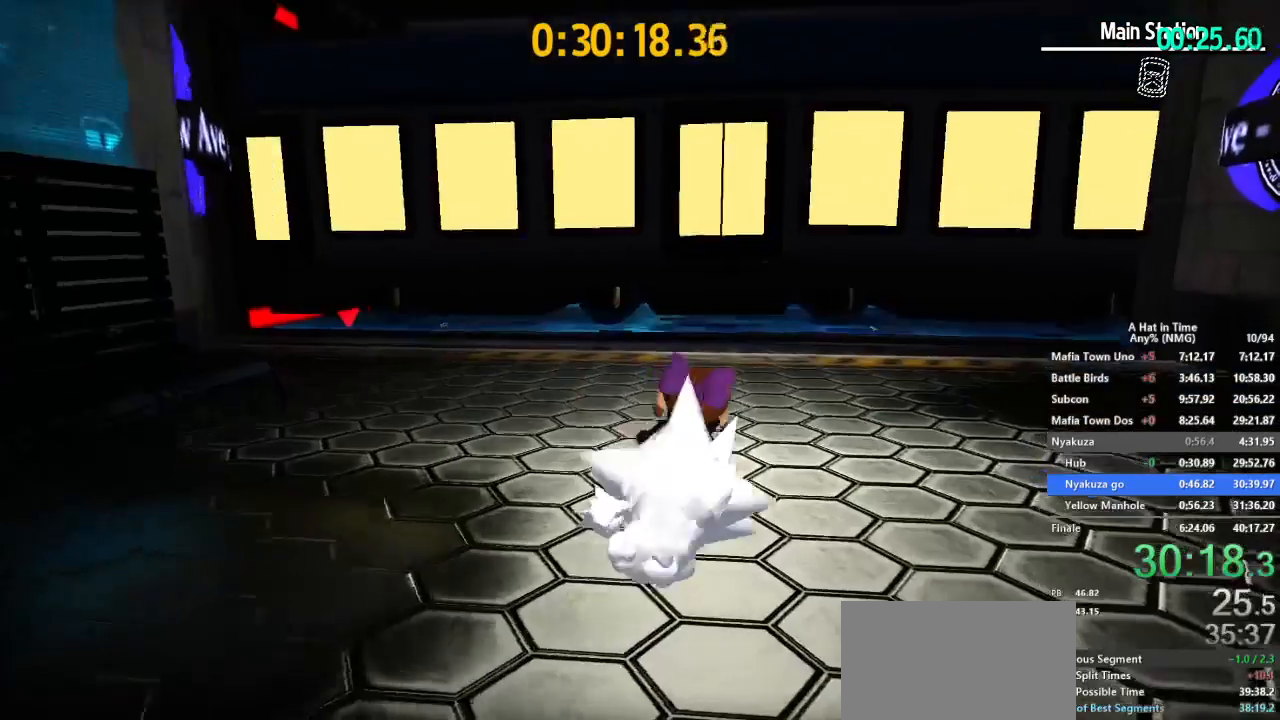
Gameplay with a controller (Nintendo layout); each line is a JSON object with the inputs held at the frame after it. "button_events" lists button changes between this image and that frame as [ms after this image, input, new state], when the widget could be followed in between (sticks are given only as held states). Not read: L3 R3.
{"buttons": ["L2"], "left_stick": "up-right", "right_stick": "center", "button_events": [[284, "B", "down"], [484, "B", "up"]]}
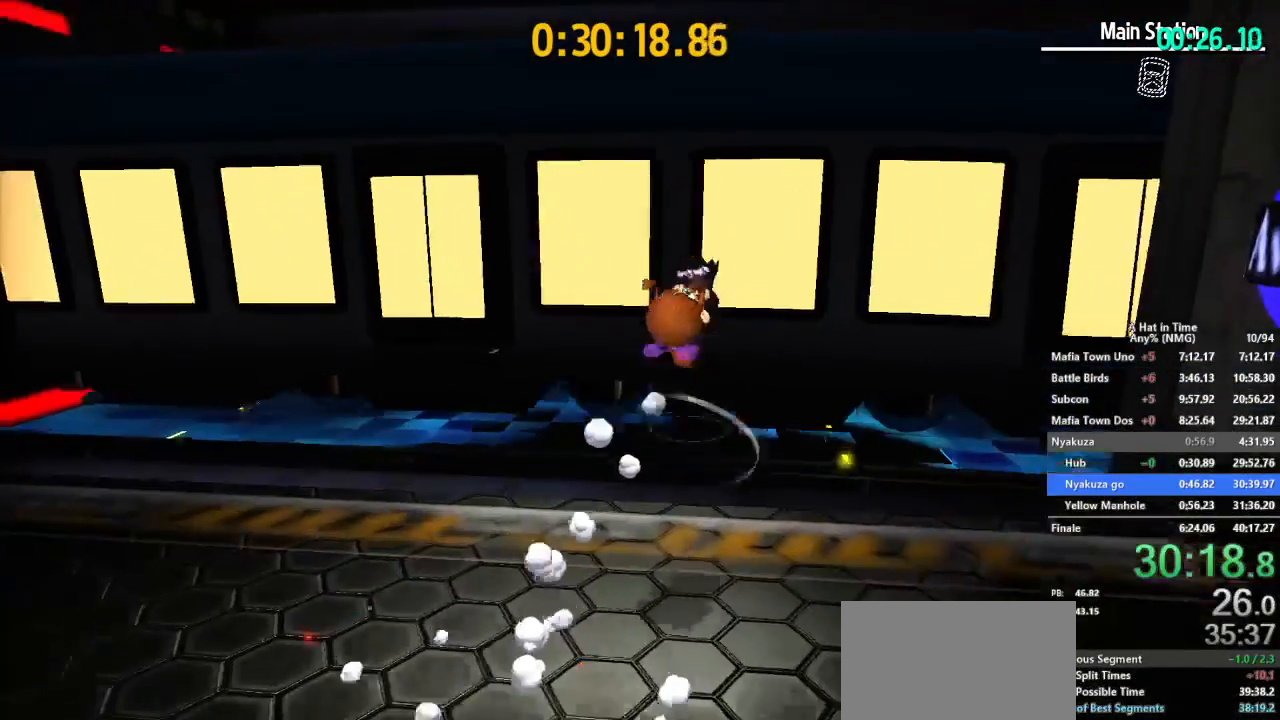
{"buttons": ["L2"], "left_stick": "up", "right_stick": "center", "button_events": []}
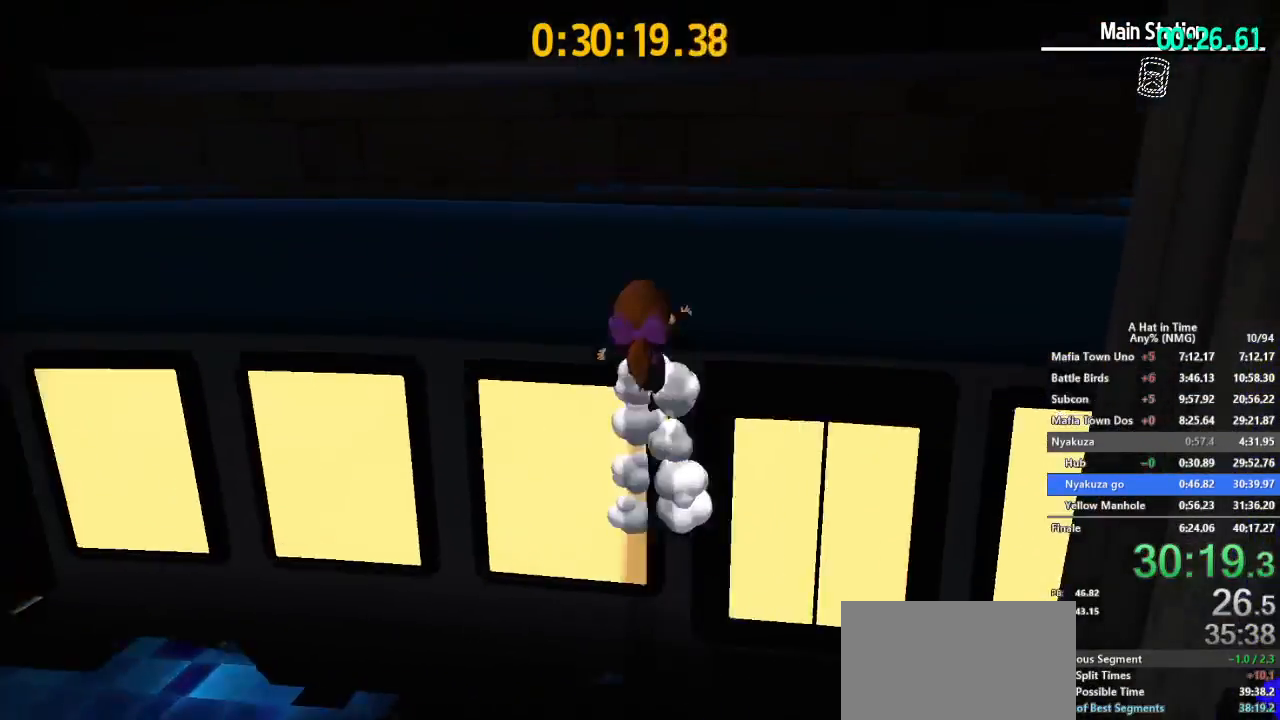
{"buttons": ["L2"], "left_stick": "up-right", "right_stick": "center", "button_events": []}
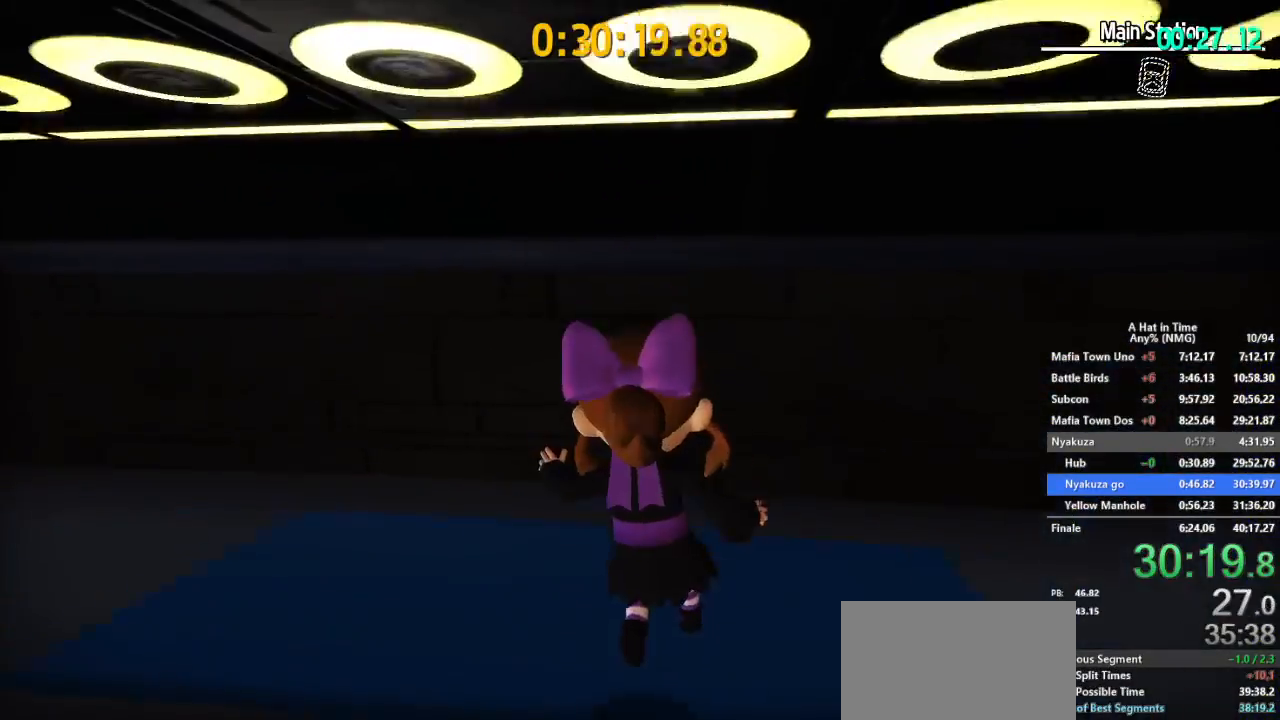
{"buttons": ["L2"], "left_stick": "up", "right_stick": "center", "button_events": [[16, "A", "down"], [150, "A", "up"]]}
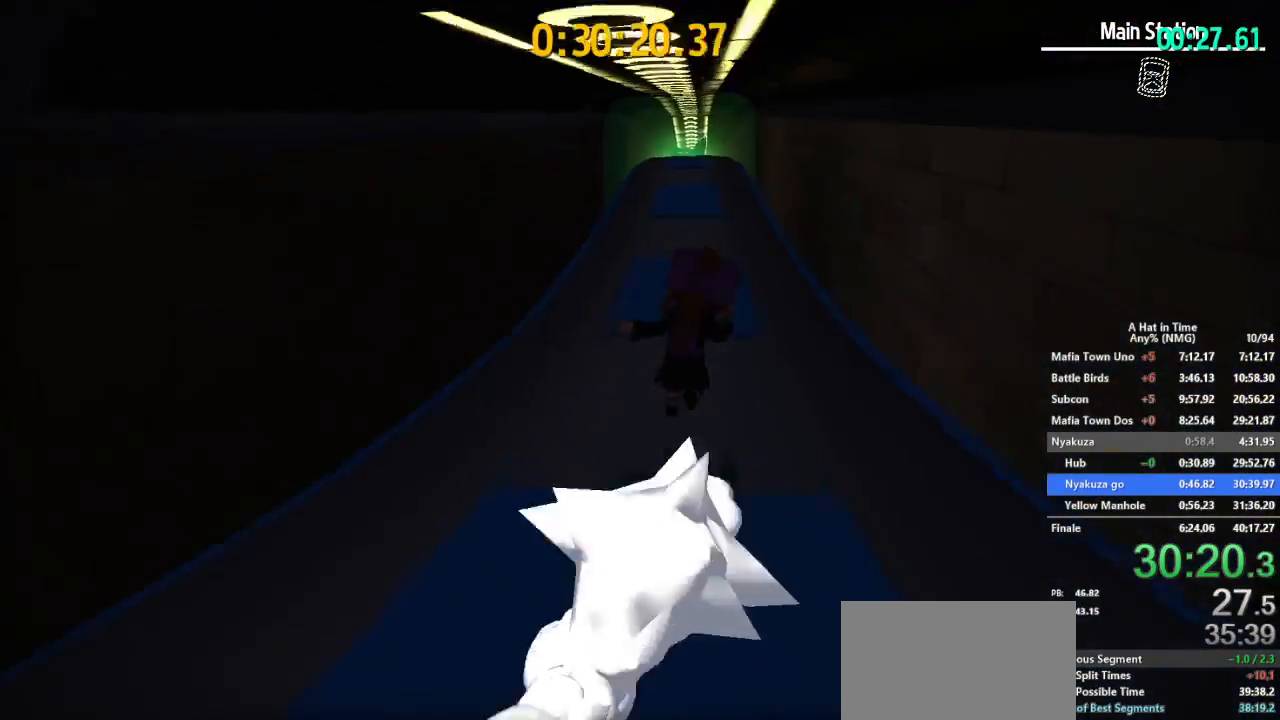
{"buttons": ["L2"], "left_stick": "up", "right_stick": "center", "button_events": []}
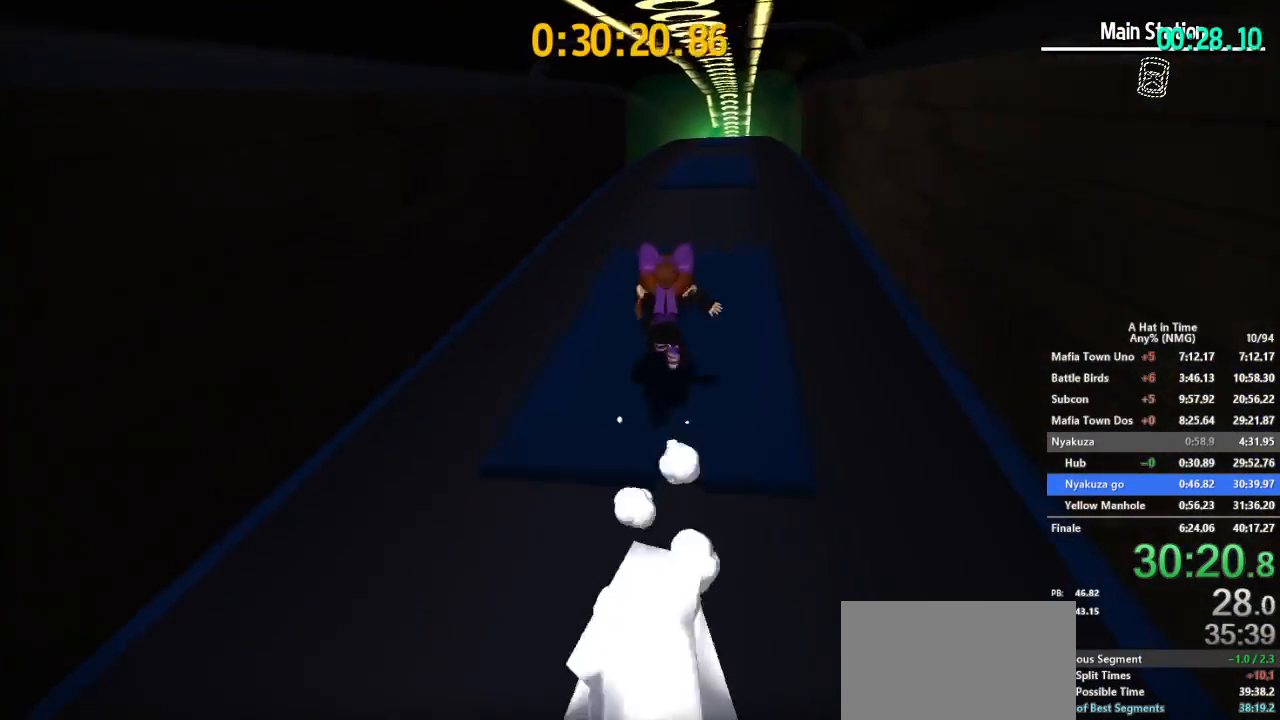
{"buttons": ["L2"], "left_stick": "up-right", "right_stick": "center", "button_events": []}
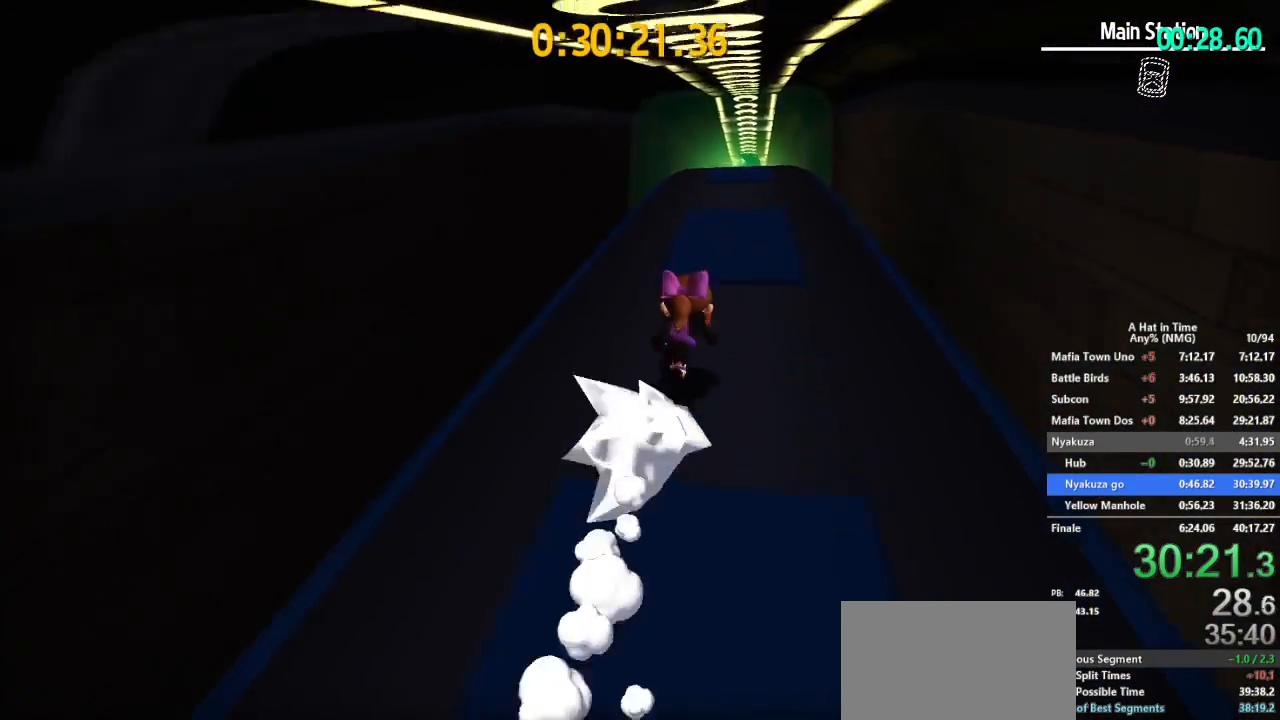
{"buttons": ["L2"], "left_stick": "up", "right_stick": "center", "button_events": []}
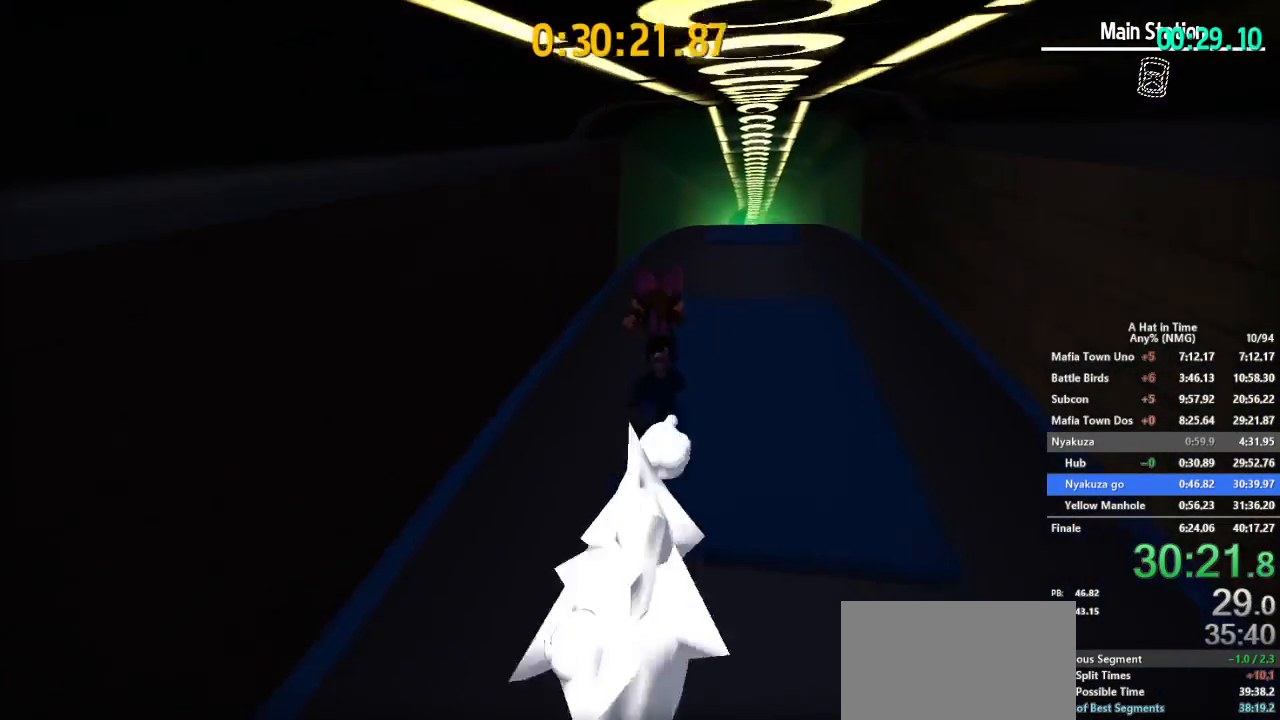
{"buttons": ["L2"], "left_stick": "up-right", "right_stick": "center", "button_events": []}